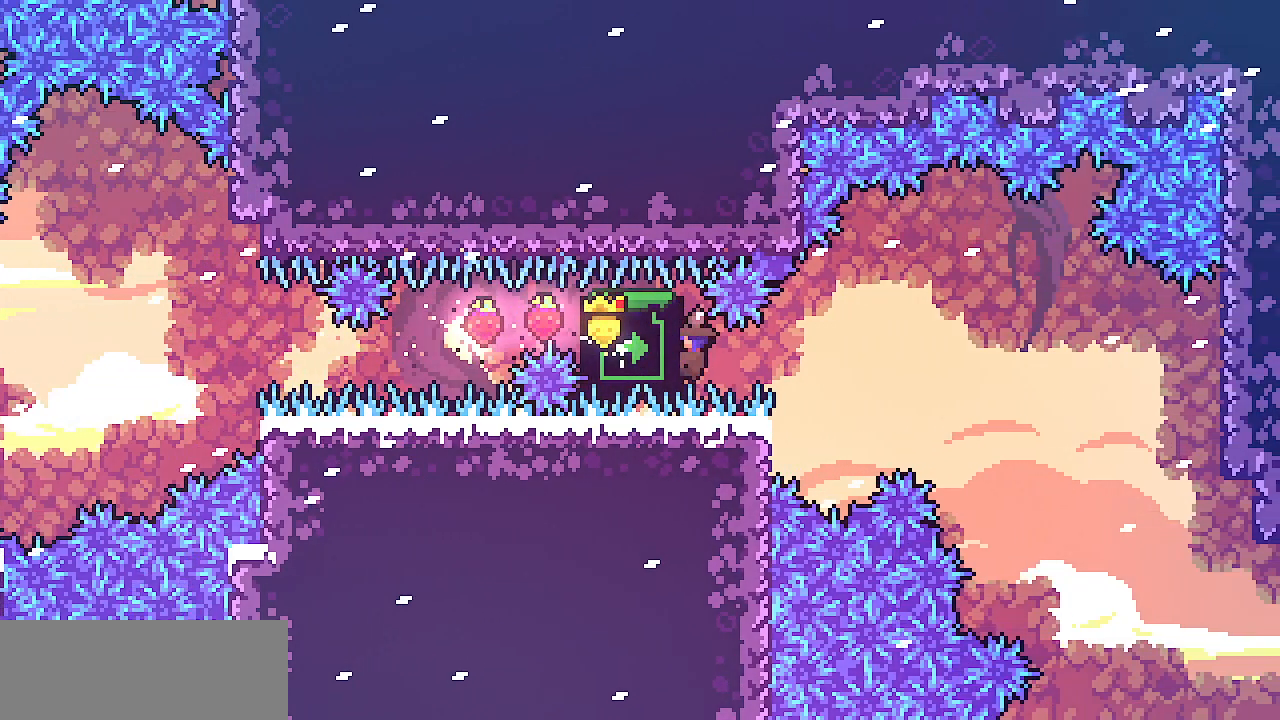
Gameplay with keyboard; each line is a JSON object with the keys held at the frame after it. "events" lists presses ("down") and releases ("up") of "c", "d", "down", "escape", "left", "return", "right", "shift", "up", "x" and "z" between this image and that frame as [ms after this image, input, new state], when the widget could be followed in between. No other keys are recorded. Mouse input is not recorded.
{"keys": ["shift", "up"], "events": [[433, "up", "down"]]}
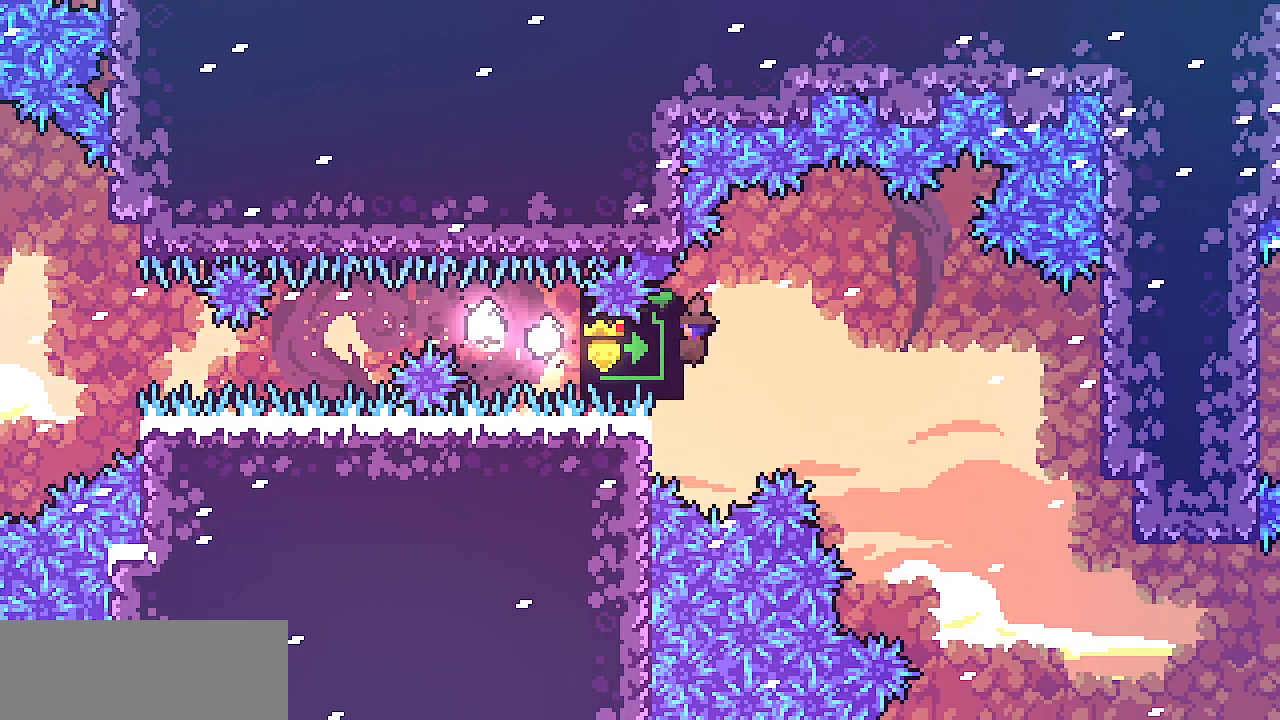
{"keys": ["down", "shift"], "events": [[433, "down", "down"], [433, "up", "up"]]}
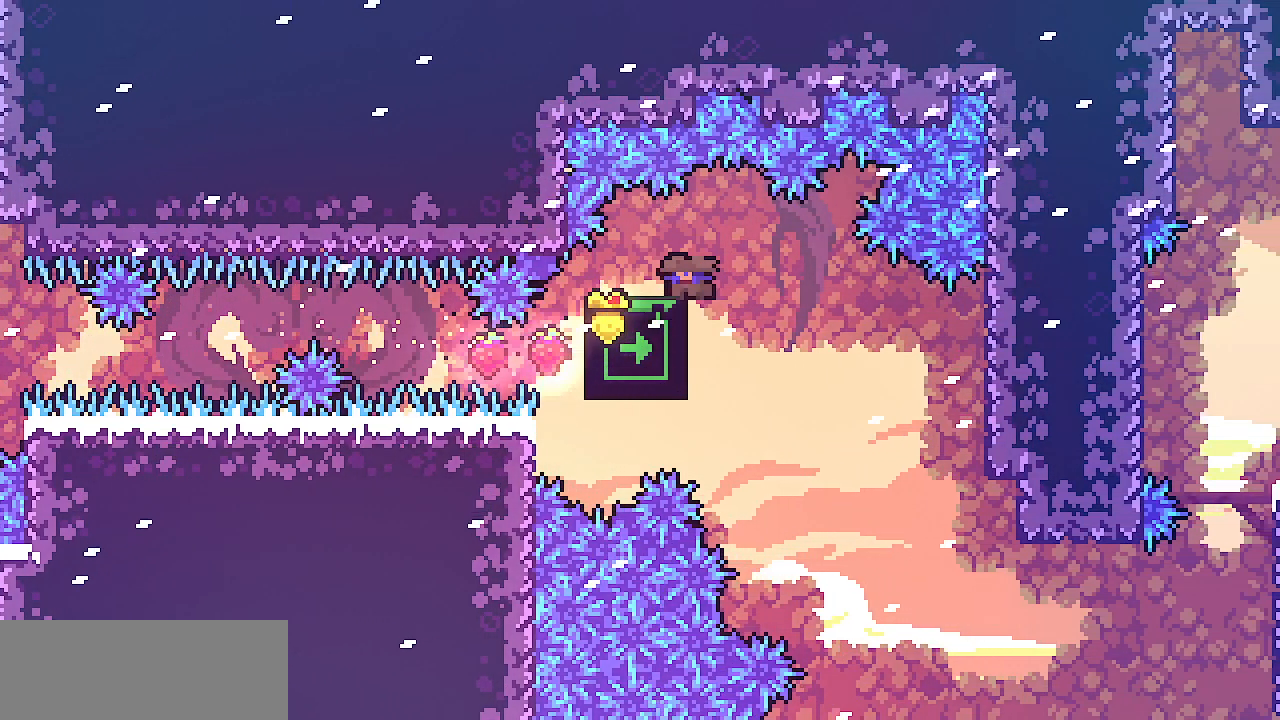
{"keys": ["down"], "events": [[17, "shift", "up"]]}
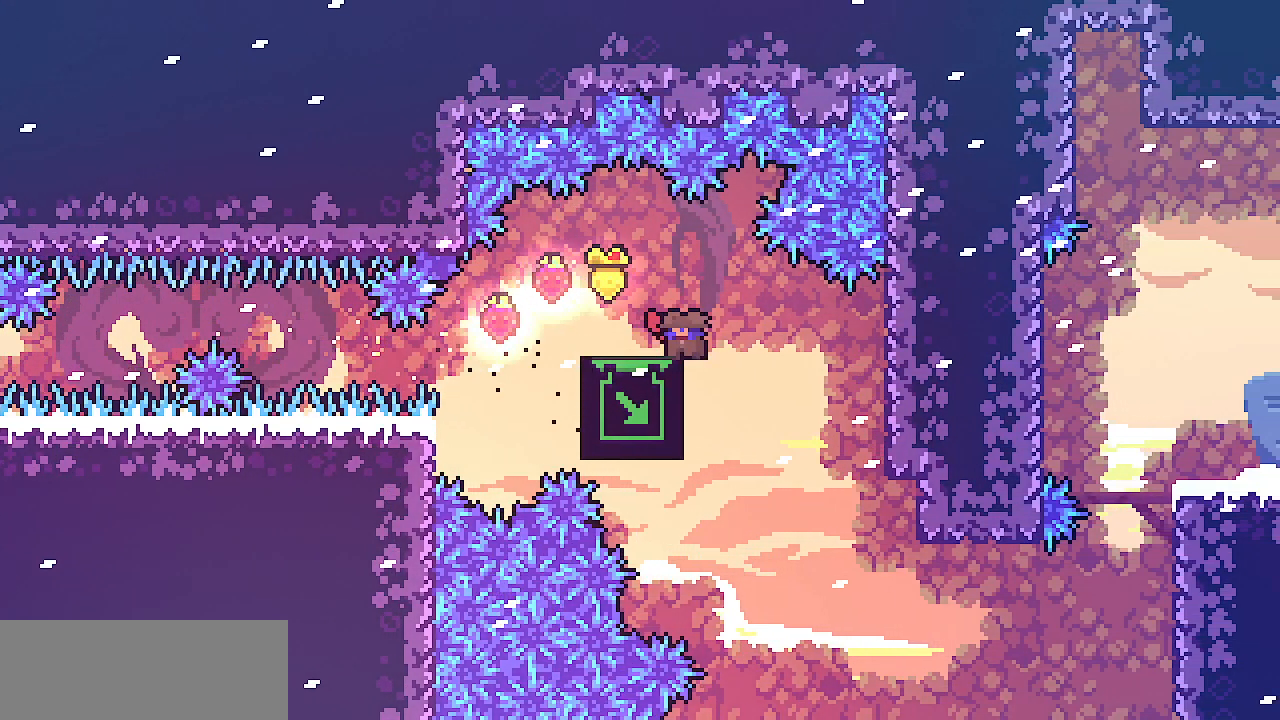
{"keys": ["down"], "events": []}
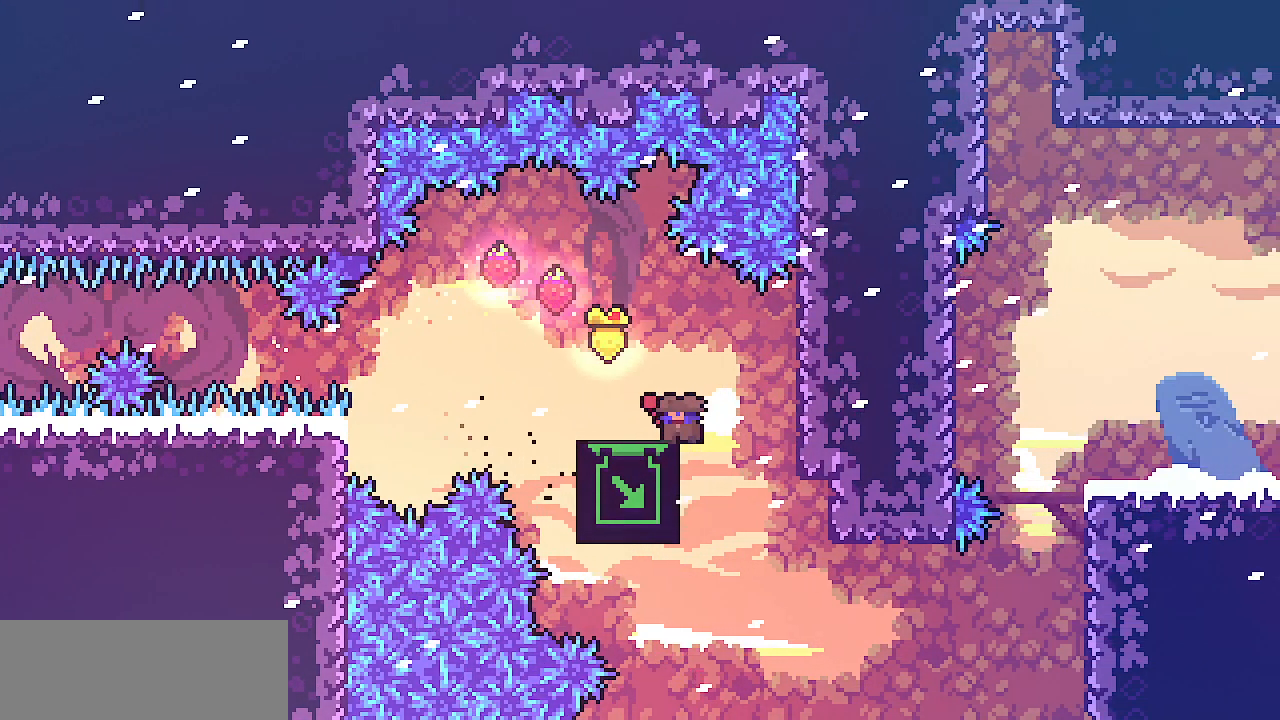
{"keys": ["down"], "events": []}
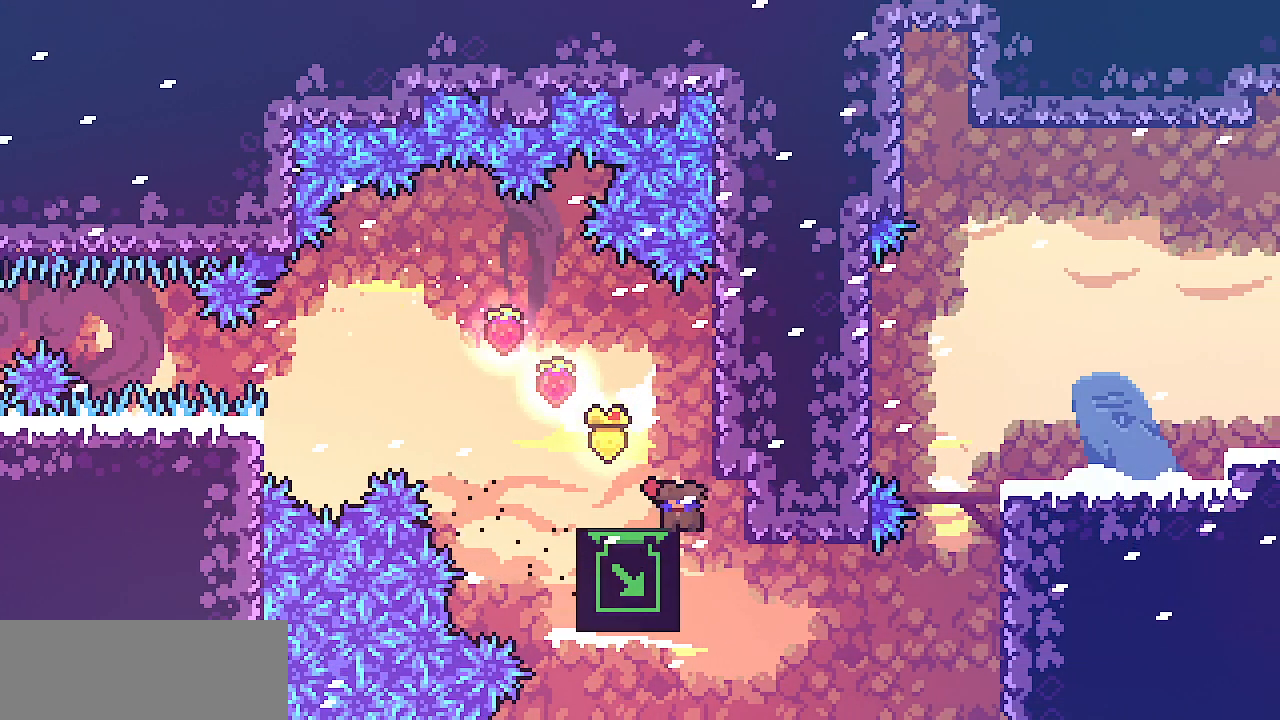
{"keys": ["down"], "events": []}
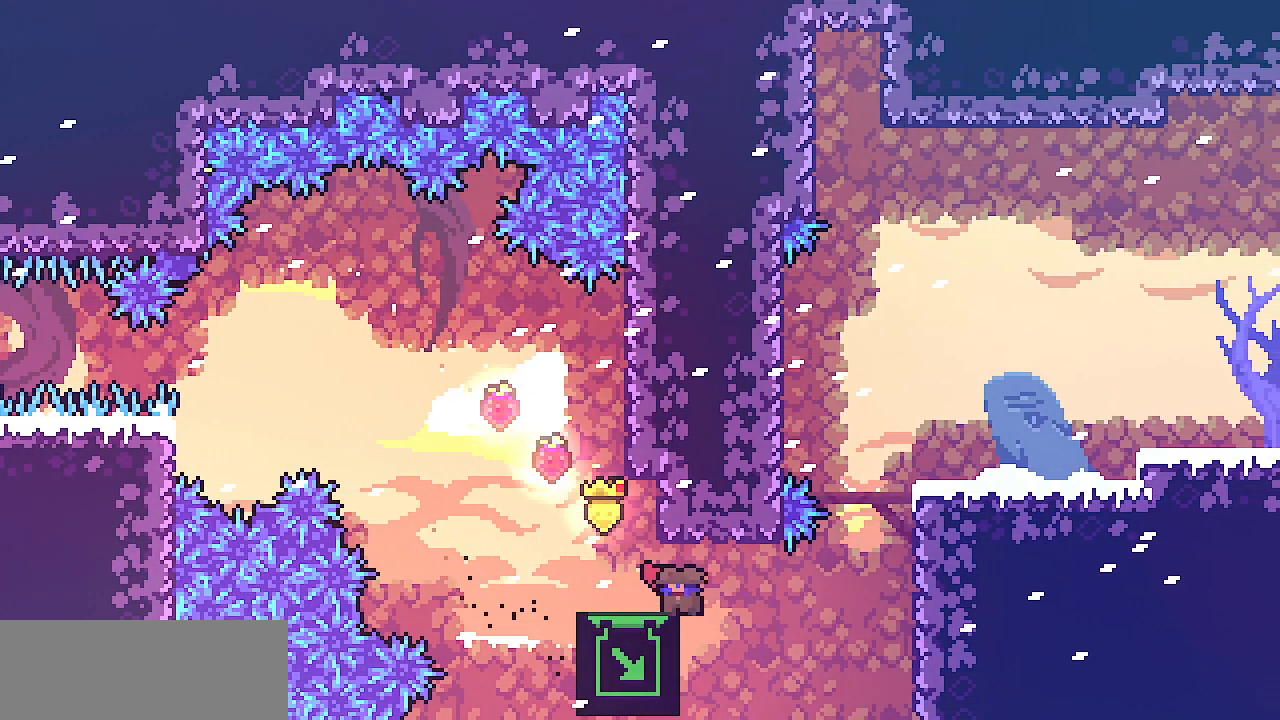
{"keys": ["right", "shift", "z"], "events": [[133, "down", "up"], [283, "right", "down"], [367, "shift", "down"], [367, "z", "down"]]}
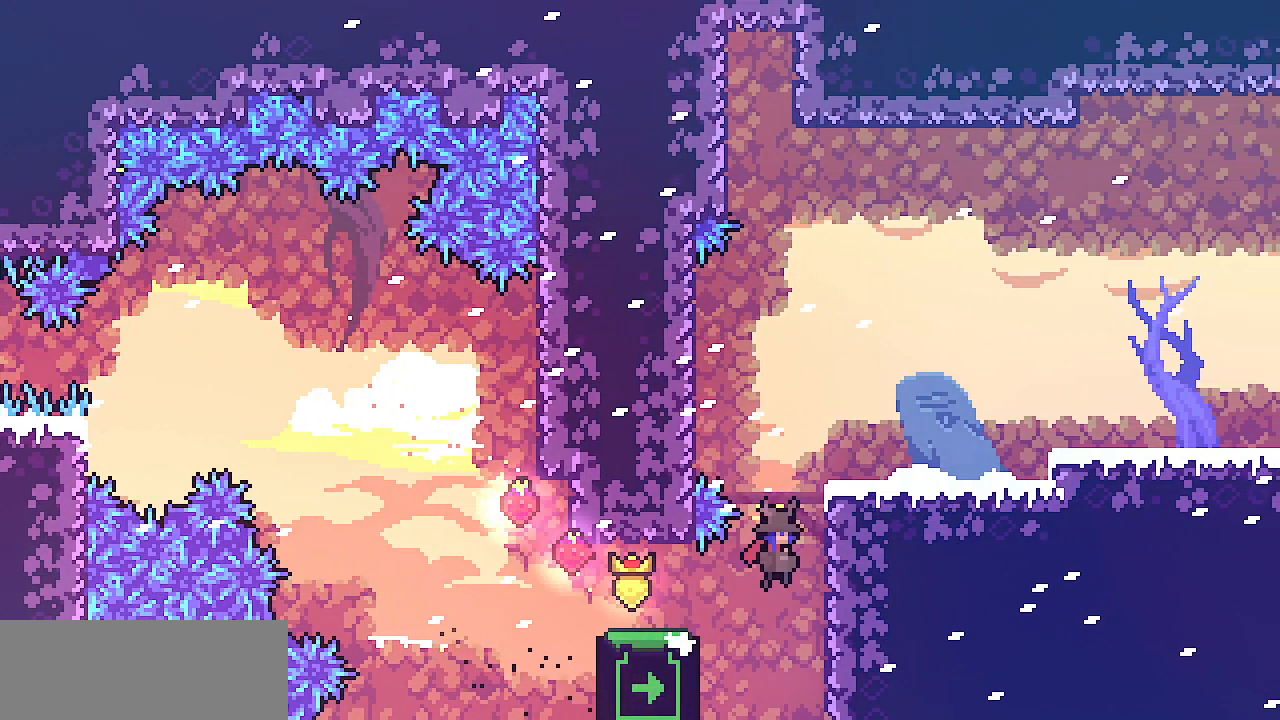
{"keys": ["shift", "z"], "events": [[167, "up", "down"], [217, "right", "up"], [233, "z", "up"], [450, "up", "up"], [467, "z", "down"]]}
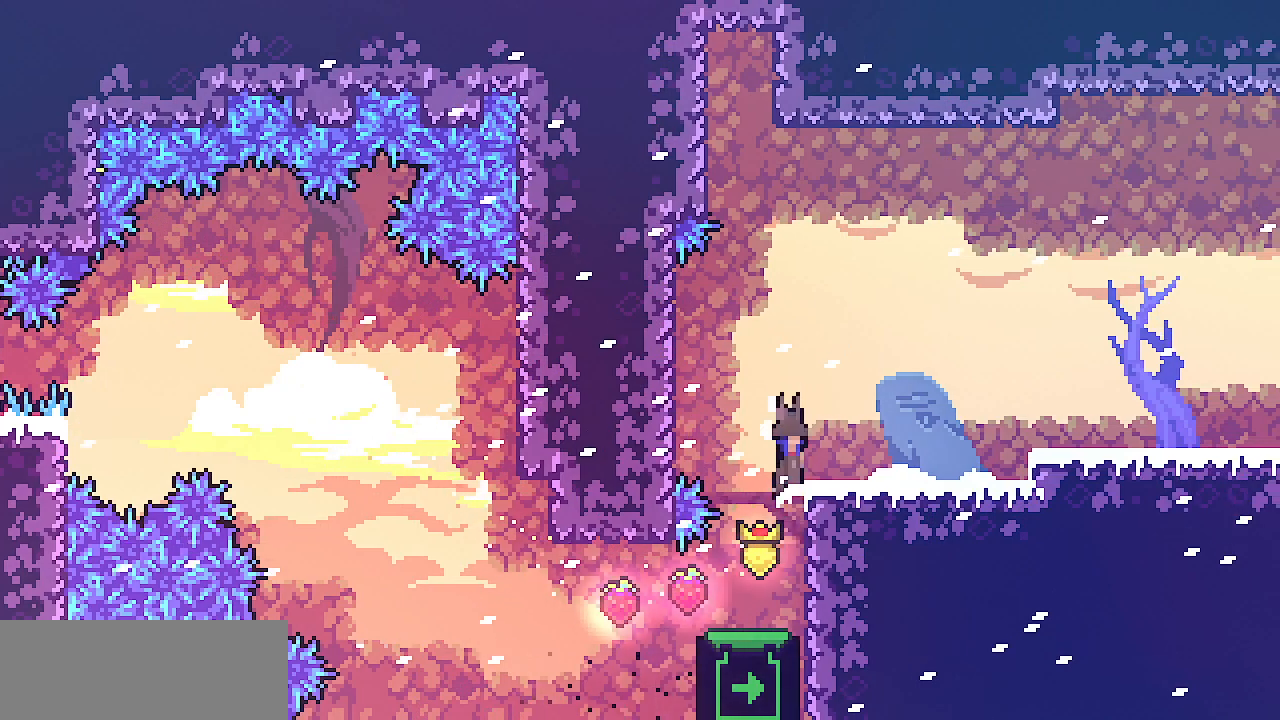
{"keys": ["left", "shift", "up"], "events": [[67, "left", "down"], [417, "up", "down"], [450, "z", "up"]]}
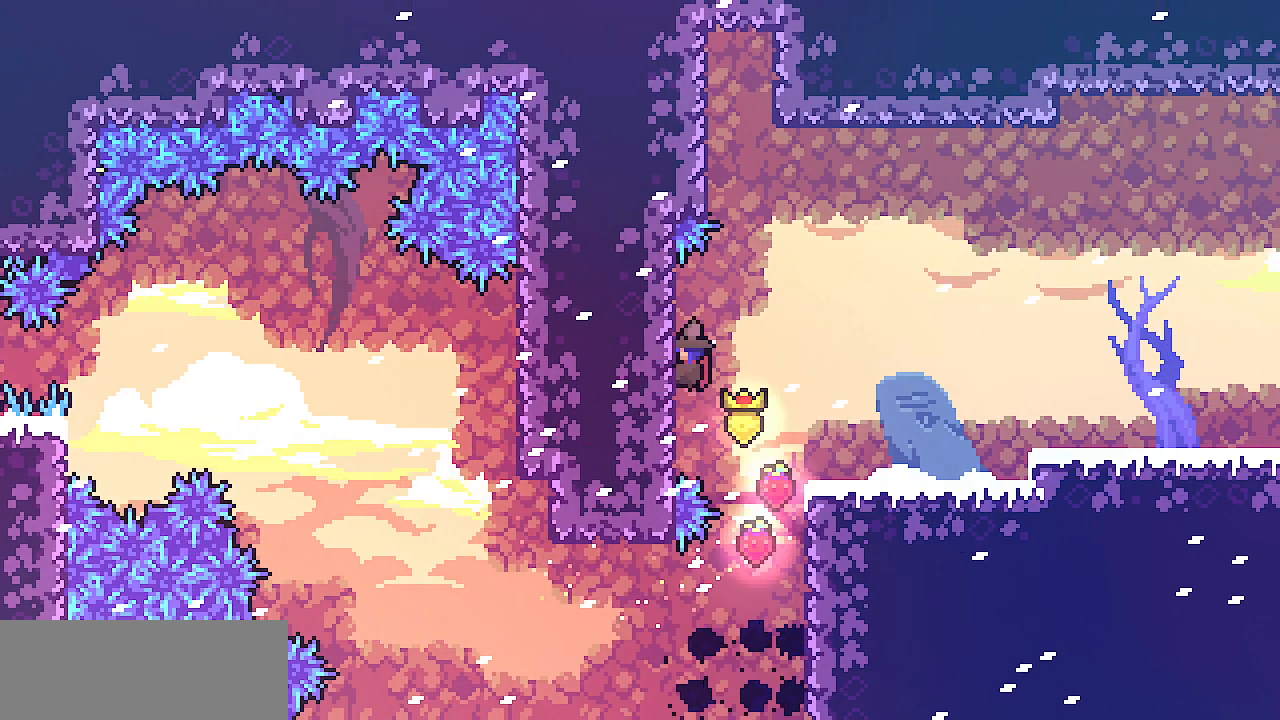
{"keys": ["left", "shift", "z"], "events": [[17, "left", "up"], [317, "shift", "up"], [317, "up", "up"], [367, "z", "down"], [467, "left", "down"], [467, "shift", "down"]]}
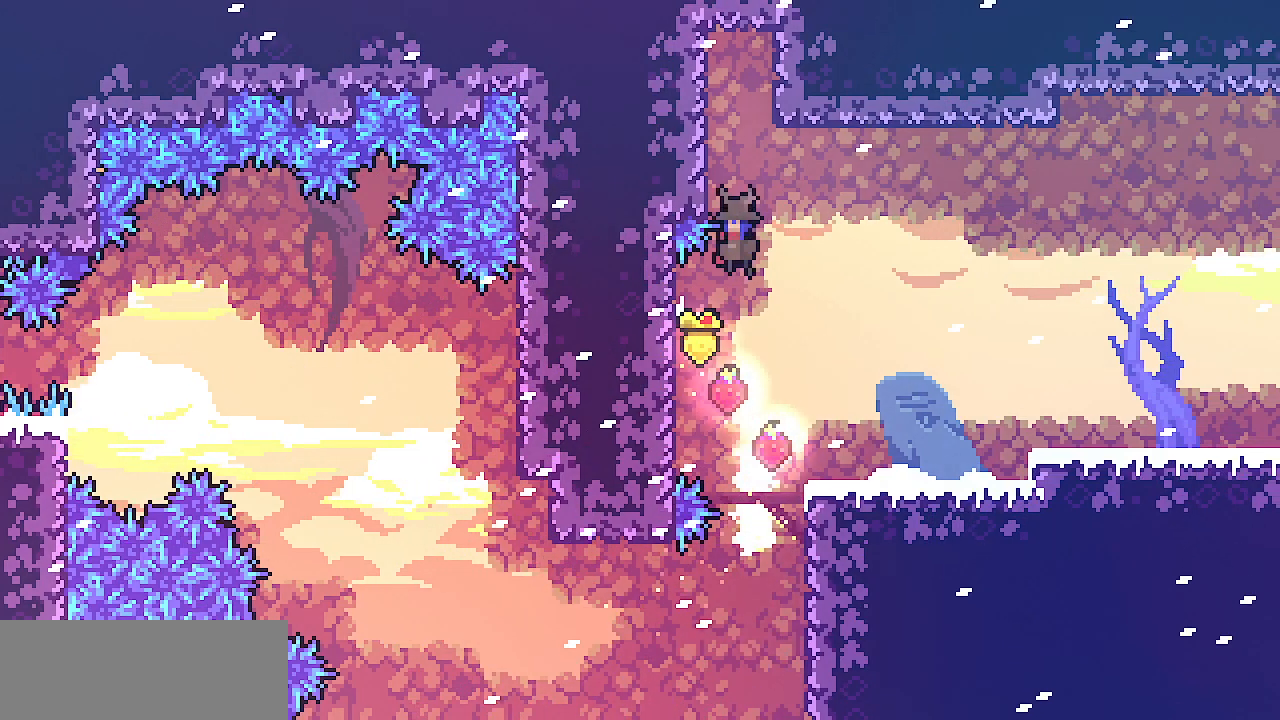
{"keys": ["left", "shift"], "events": [[200, "z", "up"], [267, "z", "down"], [483, "z", "up"]]}
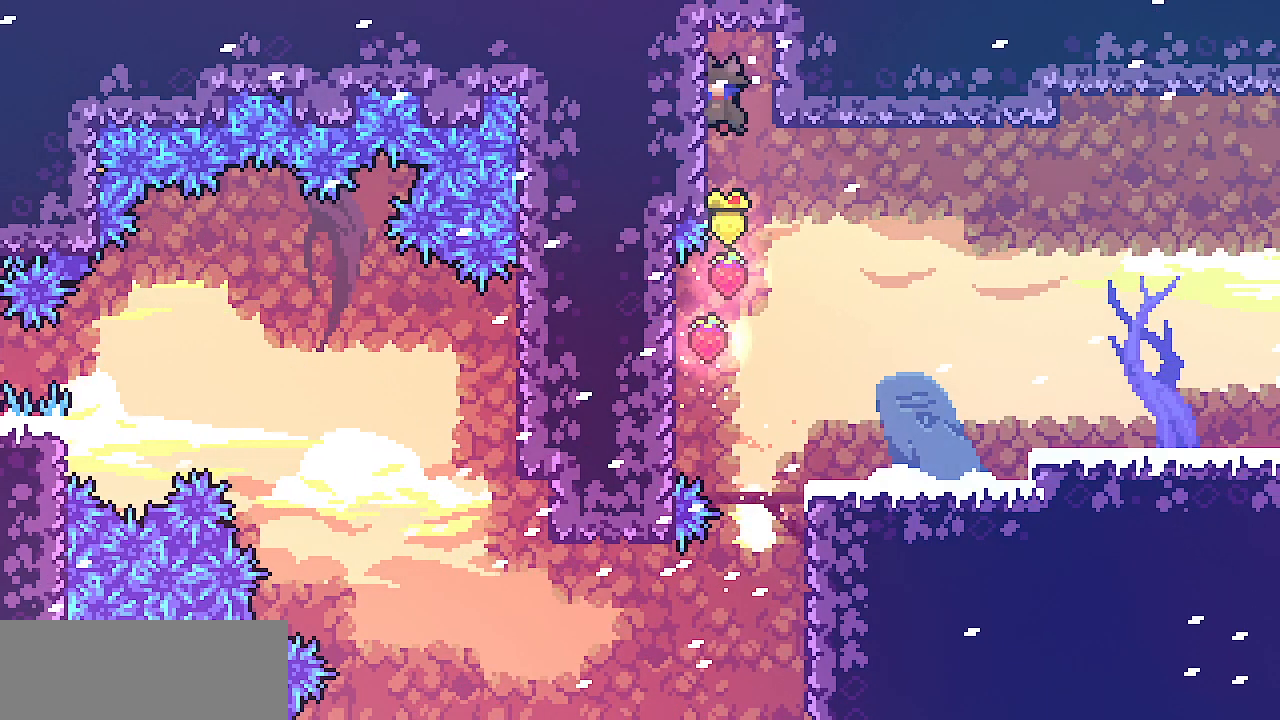
{"keys": ["right"], "events": [[50, "left", "up"], [50, "right", "down"], [67, "z", "down"], [250, "shift", "up"], [250, "z", "up"]]}
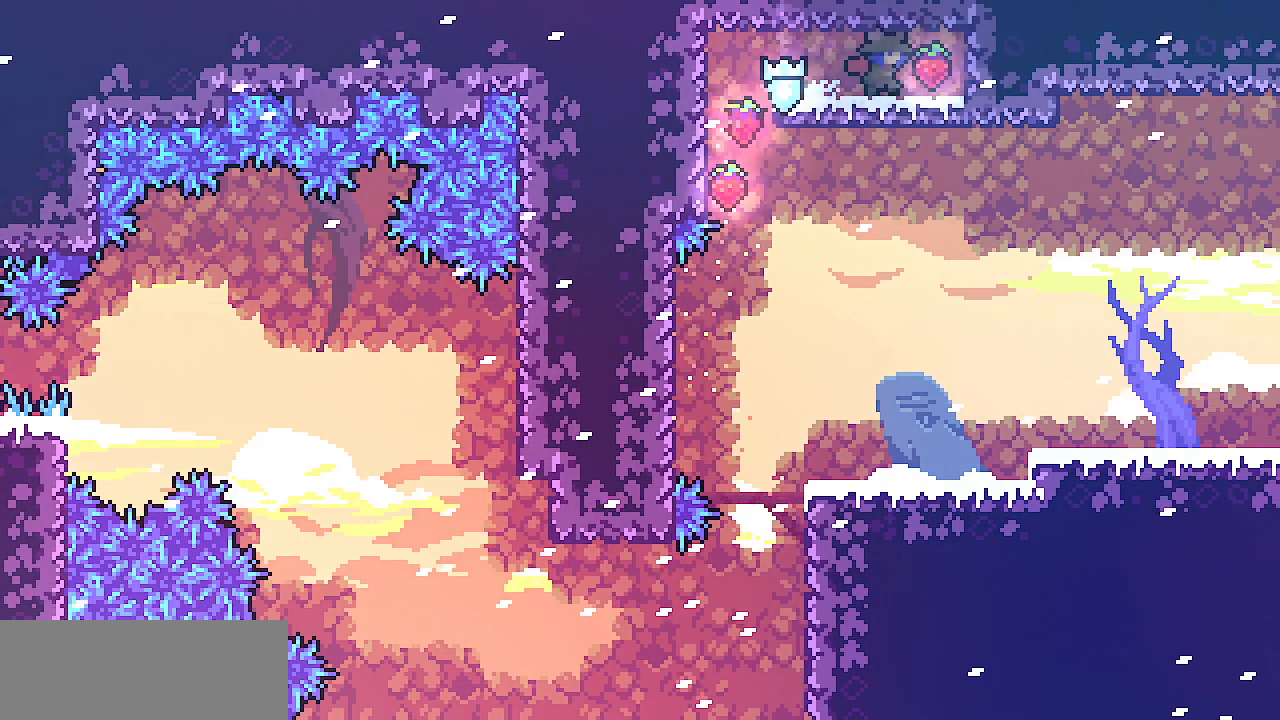
{"keys": ["left"], "events": [[167, "left", "down"], [167, "right", "up"]]}
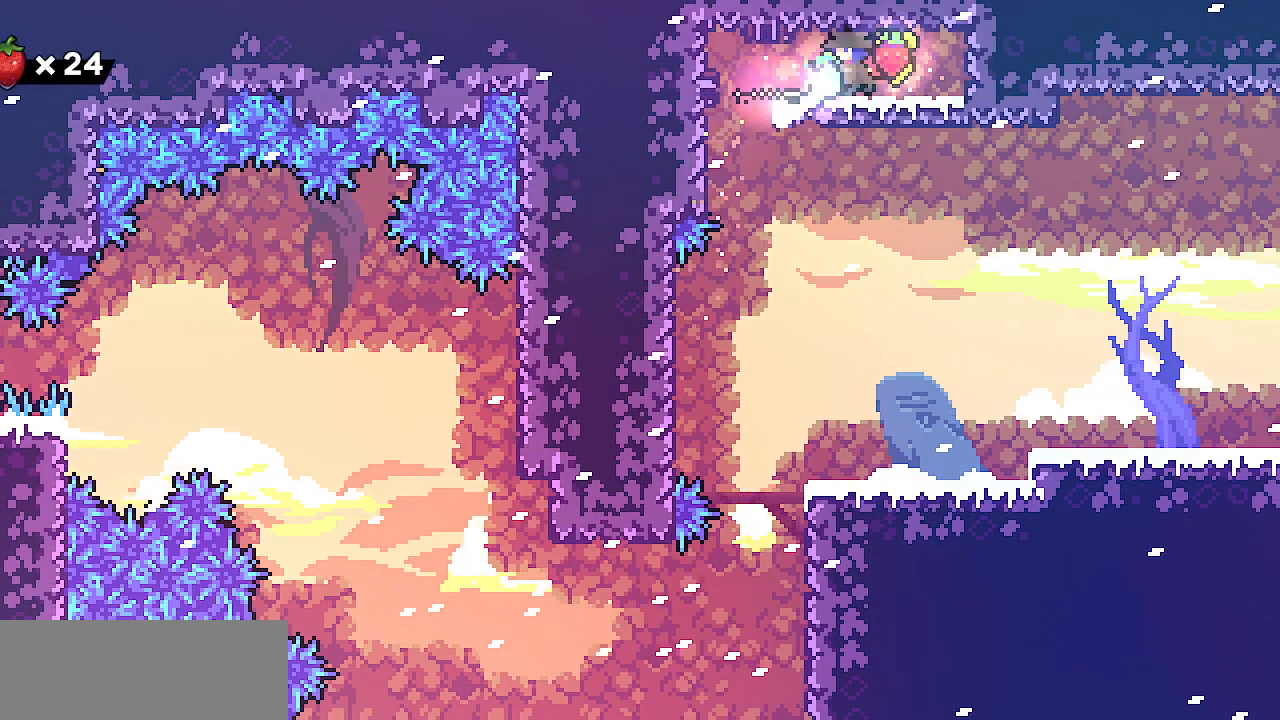
{"keys": ["right"], "events": [[300, "right", "down"], [317, "left", "up"]]}
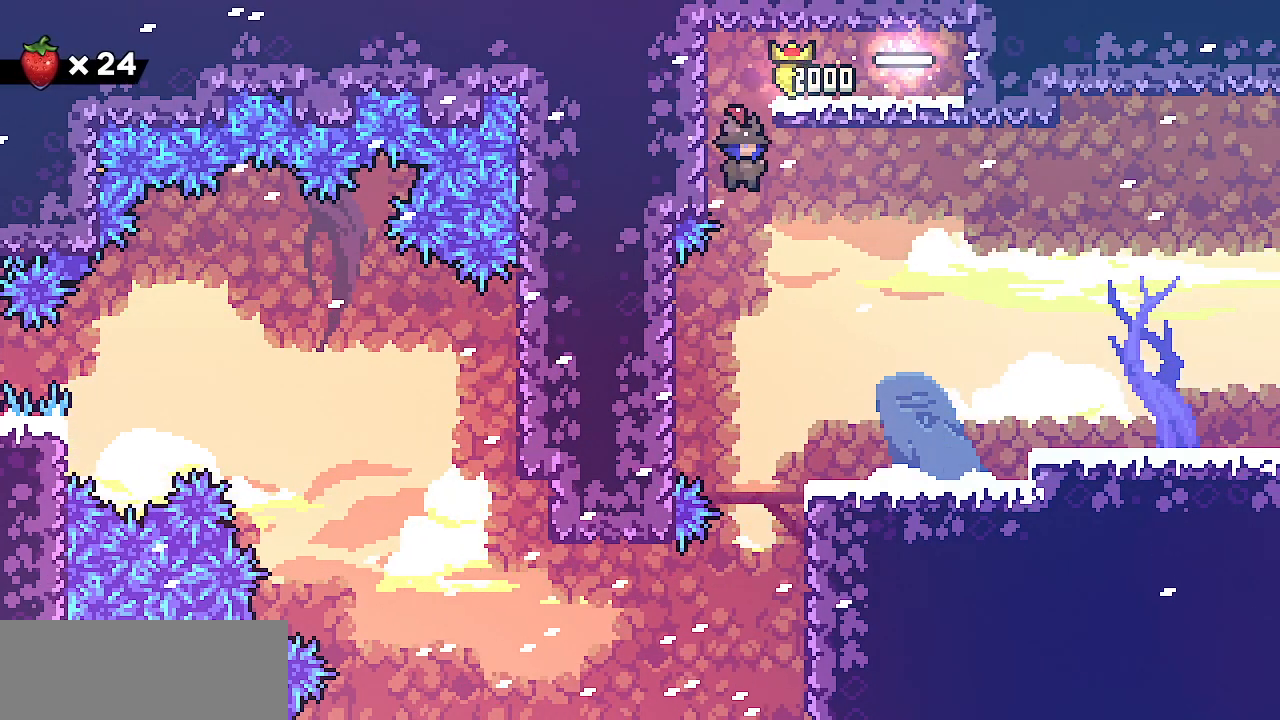
{"keys": ["right"], "events": []}
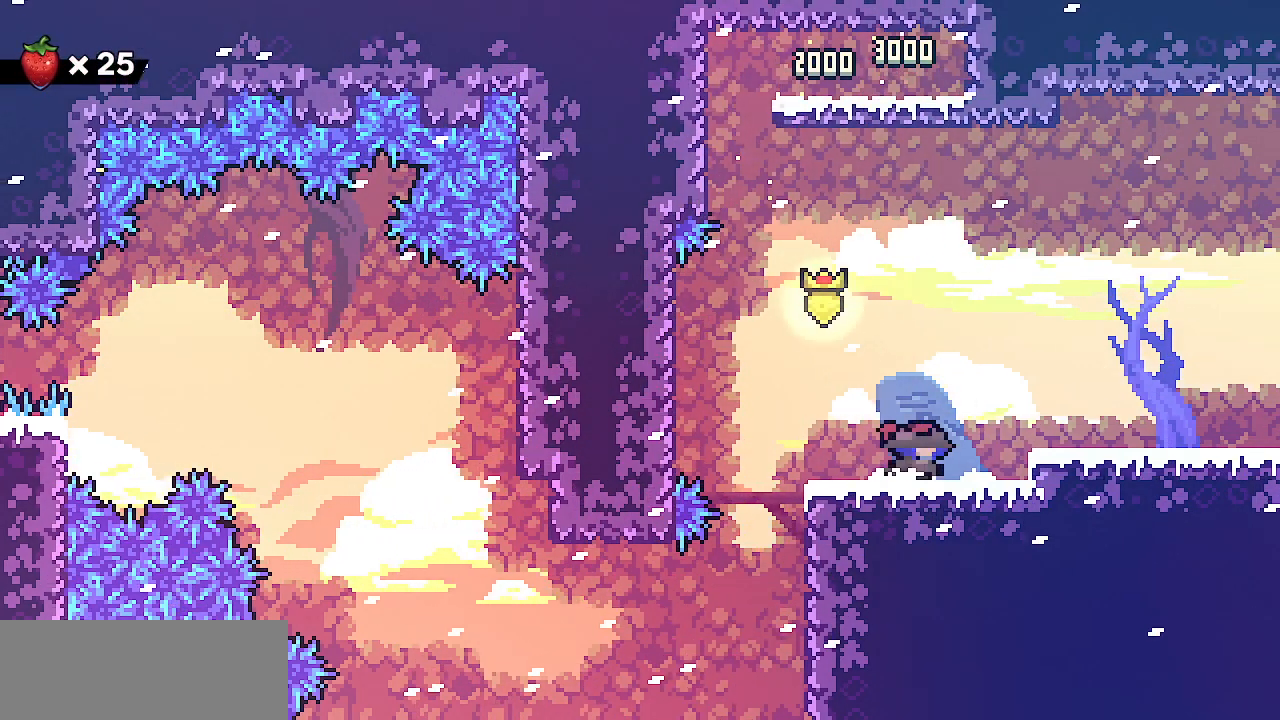
{"keys": ["right"], "events": [[50, "z", "down"], [100, "z", "up"], [300, "z", "down"], [350, "z", "up"]]}
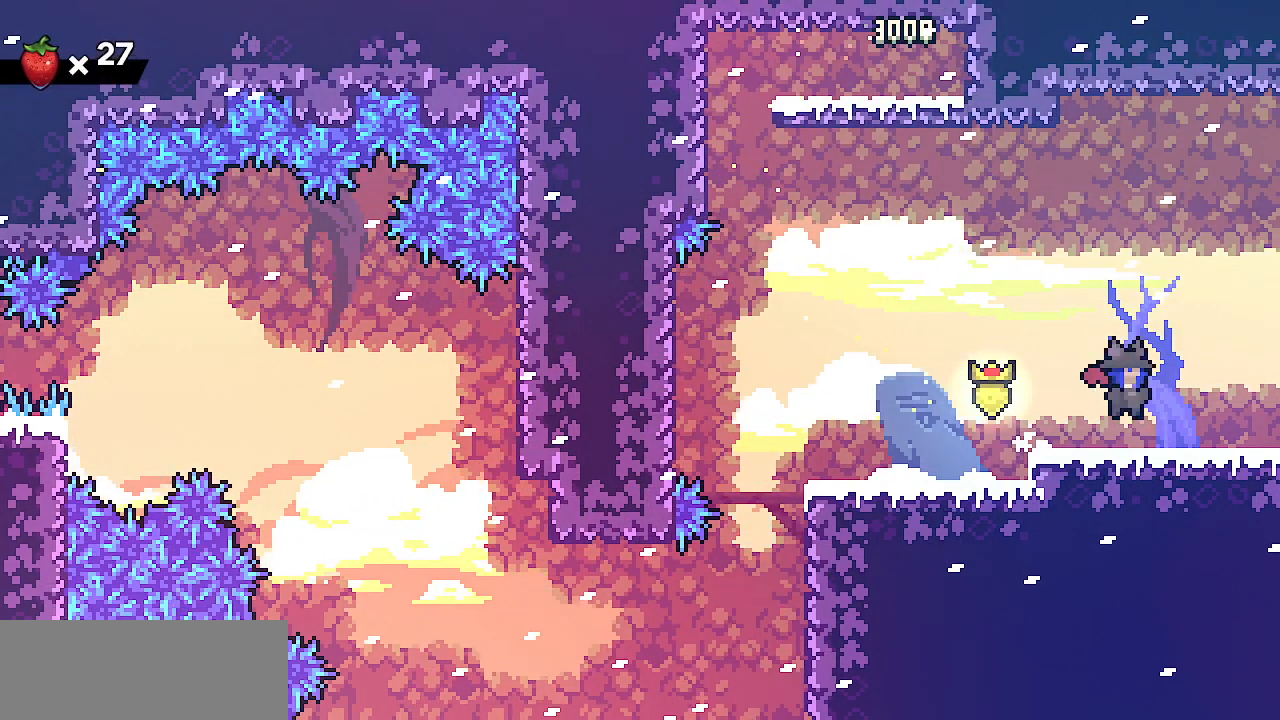
{"keys": ["right"], "events": [[83, "z", "down"], [133, "z", "up"]]}
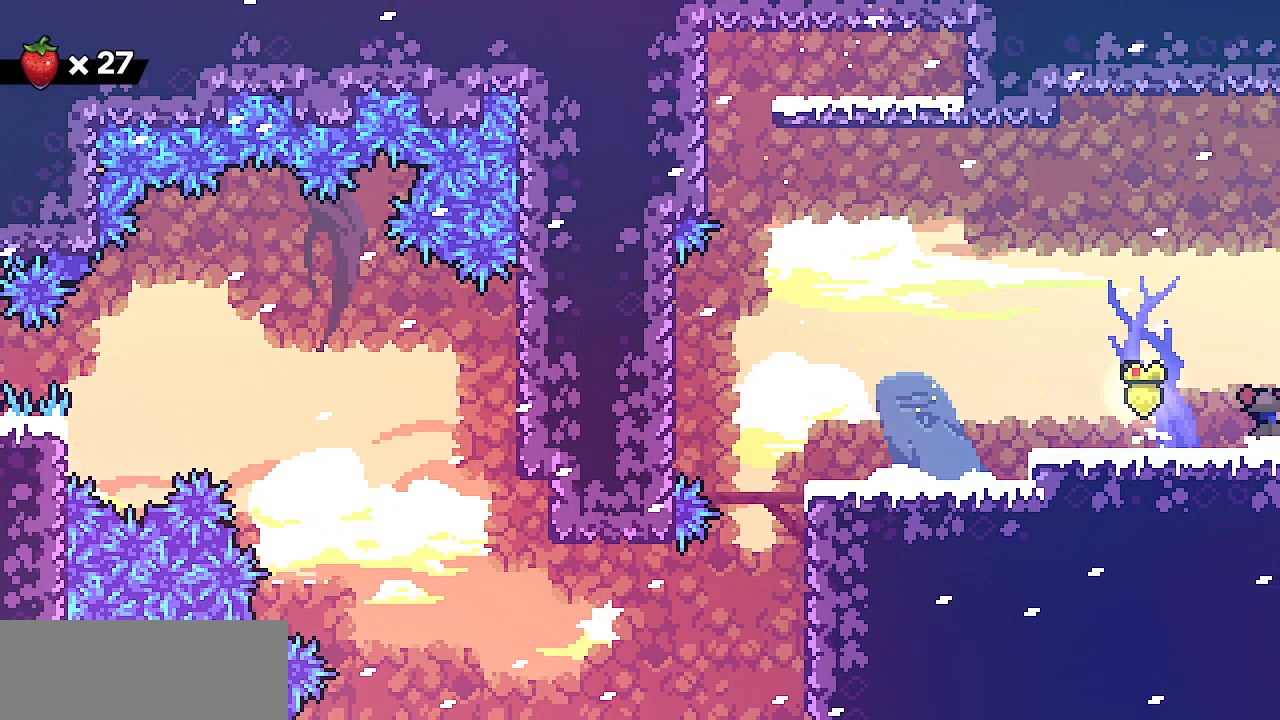
{"keys": ["right"], "events": []}
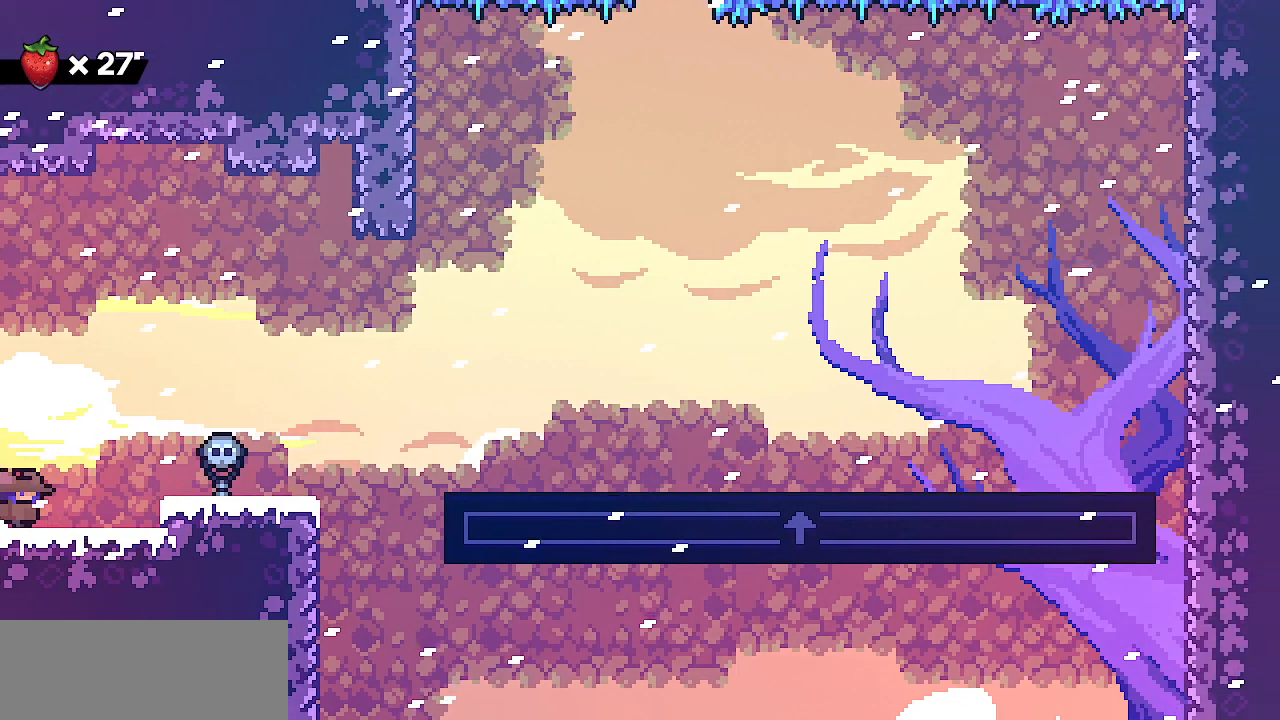
{"keys": ["right"], "events": [[200, "z", "down"], [317, "z", "up"]]}
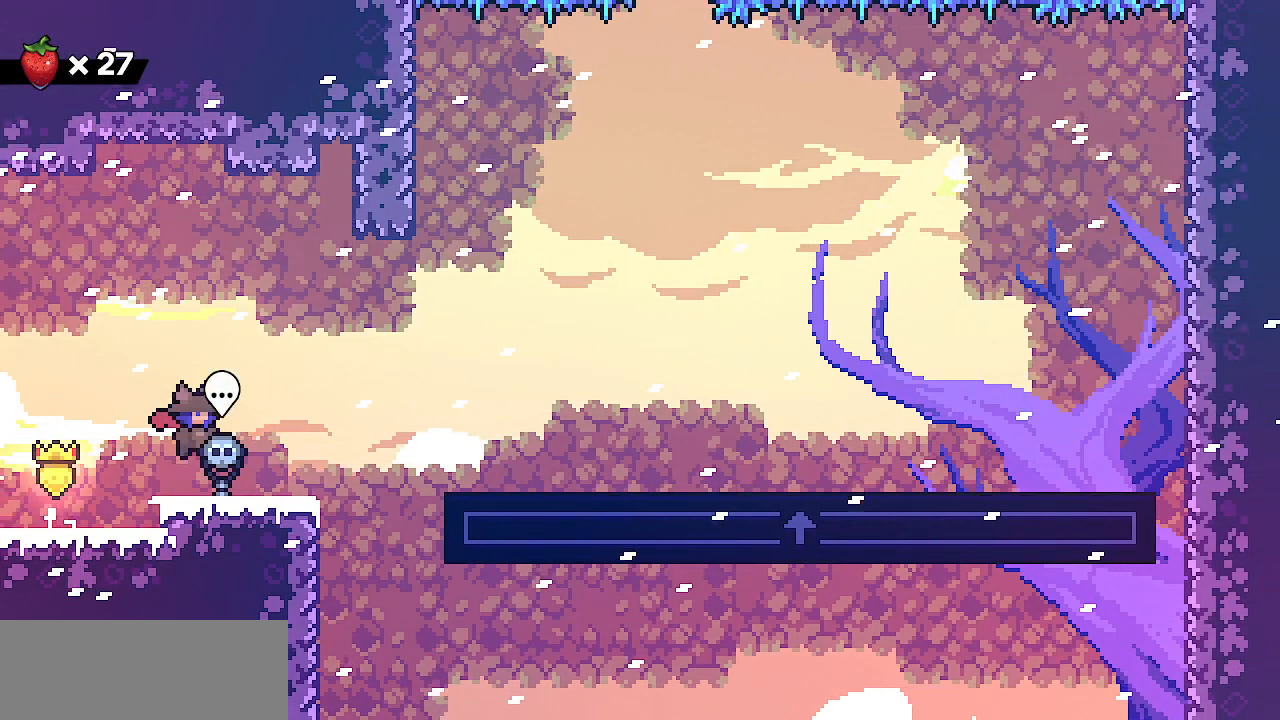
{"keys": ["right"], "events": [[283, "z", "down"], [433, "z", "up"]]}
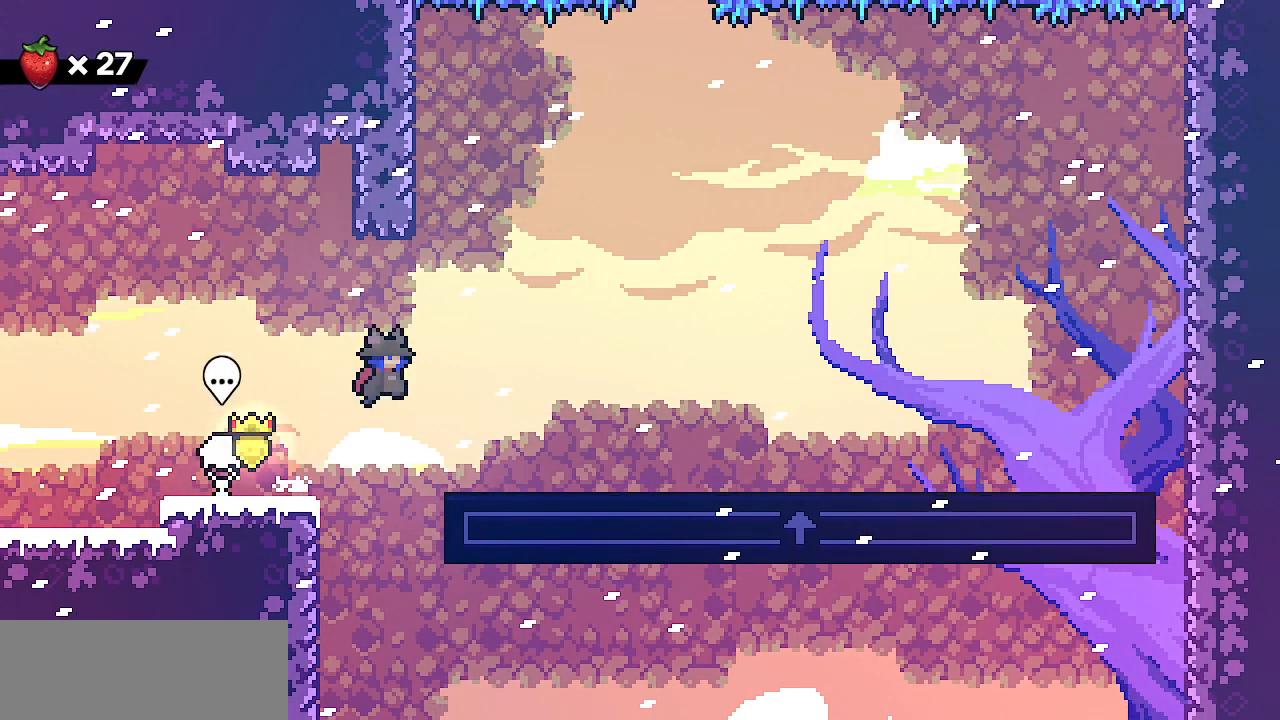
{"keys": ["right"], "events": []}
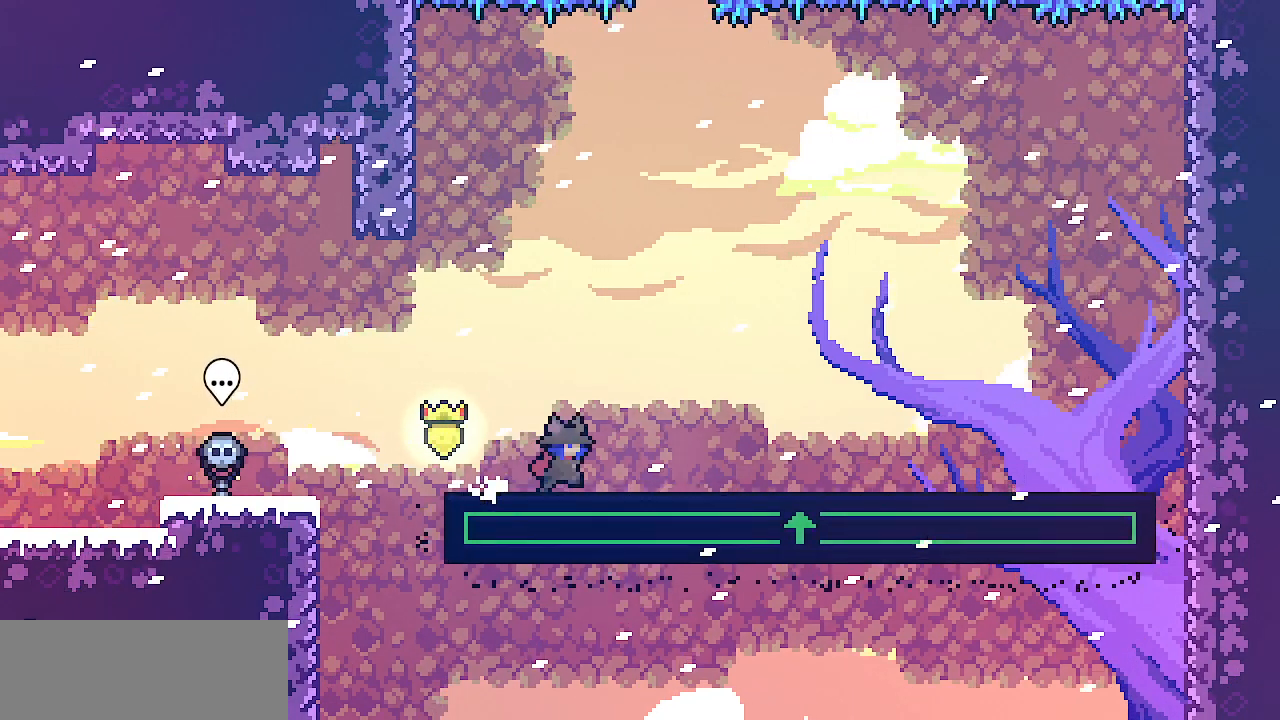
{"keys": [], "events": [[250, "right", "up"]]}
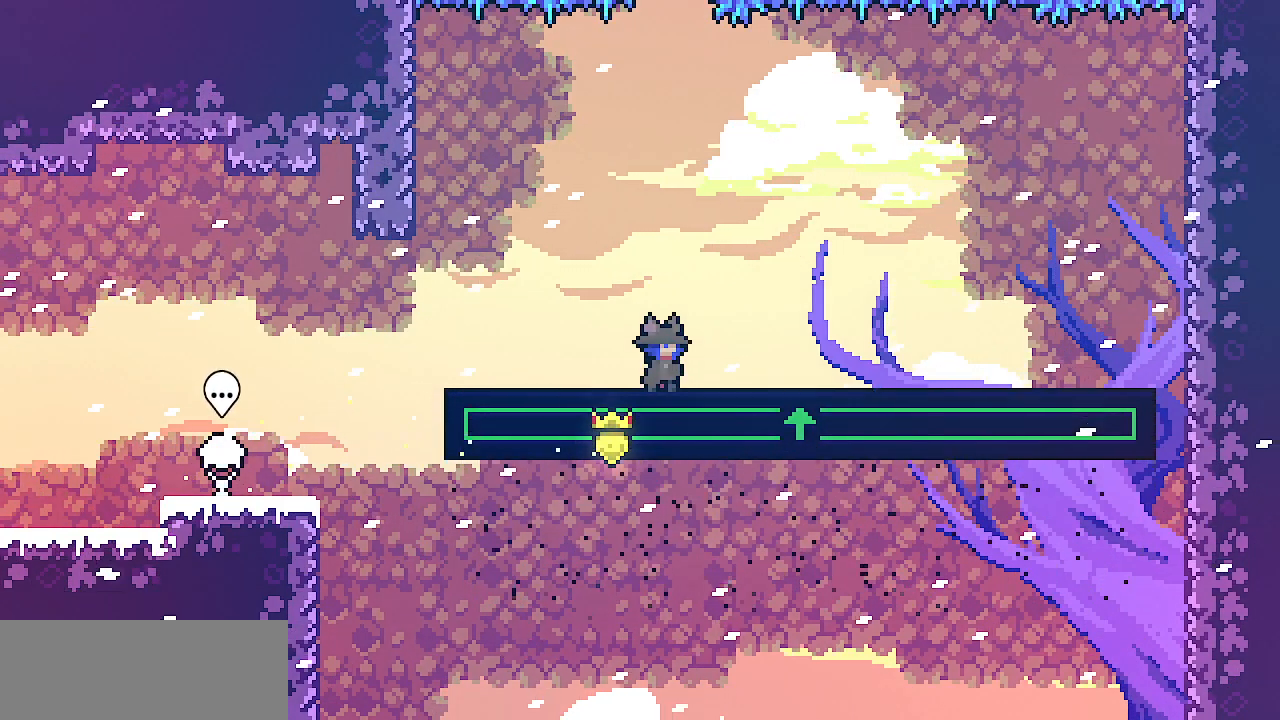
{"keys": [], "events": [[83, "right", "down"], [133, "right", "up"]]}
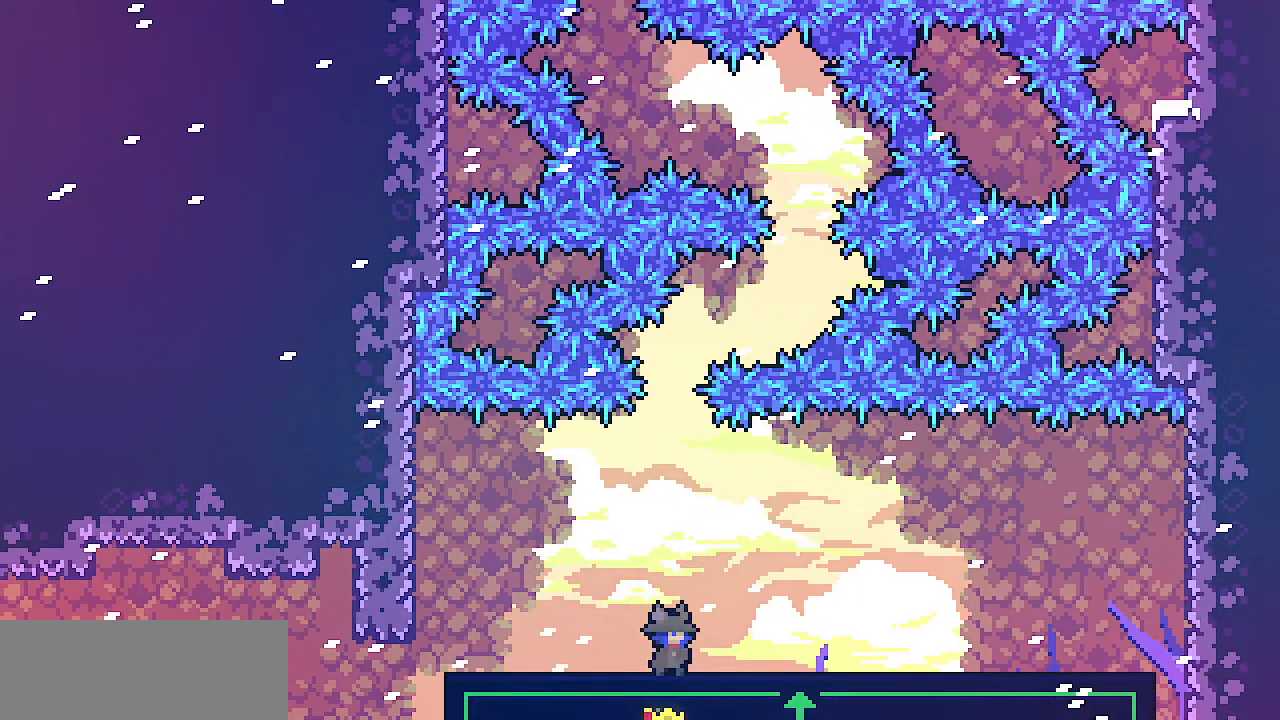
{"keys": [], "events": [[217, "right", "down"], [233, "right", "up"]]}
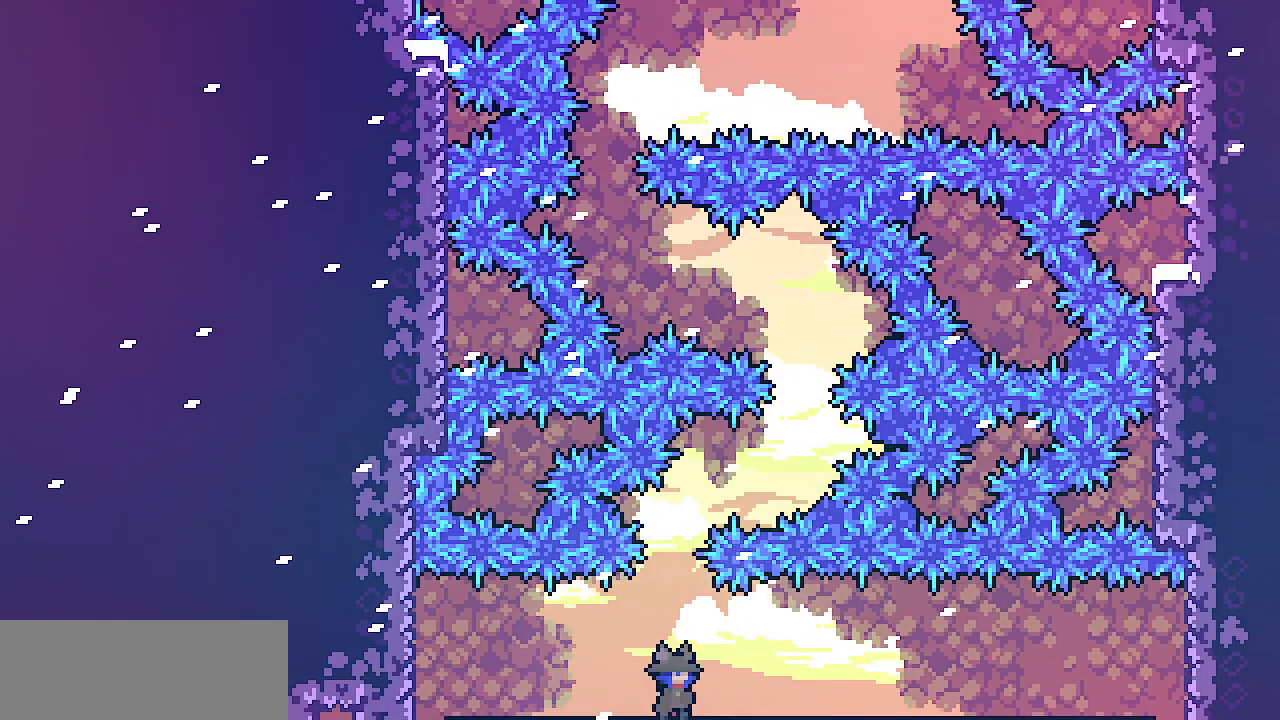
{"keys": [], "events": []}
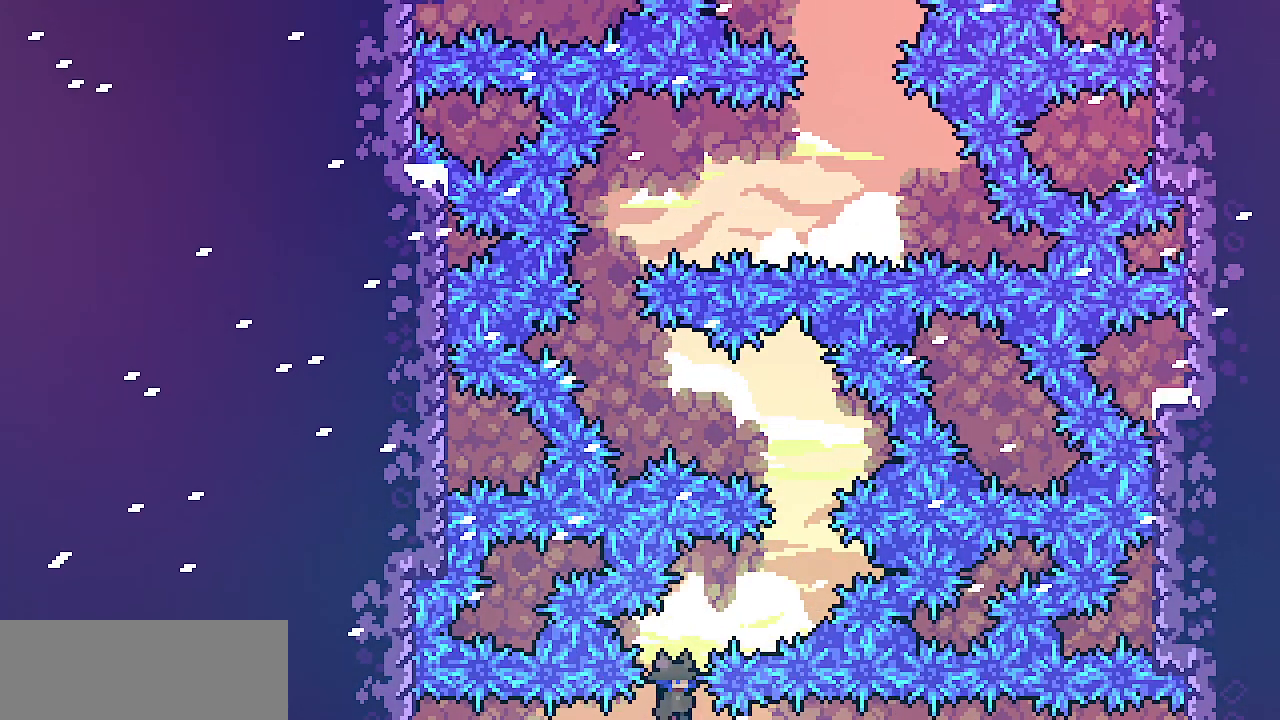
{"keys": ["right"], "events": [[283, "right", "down"]]}
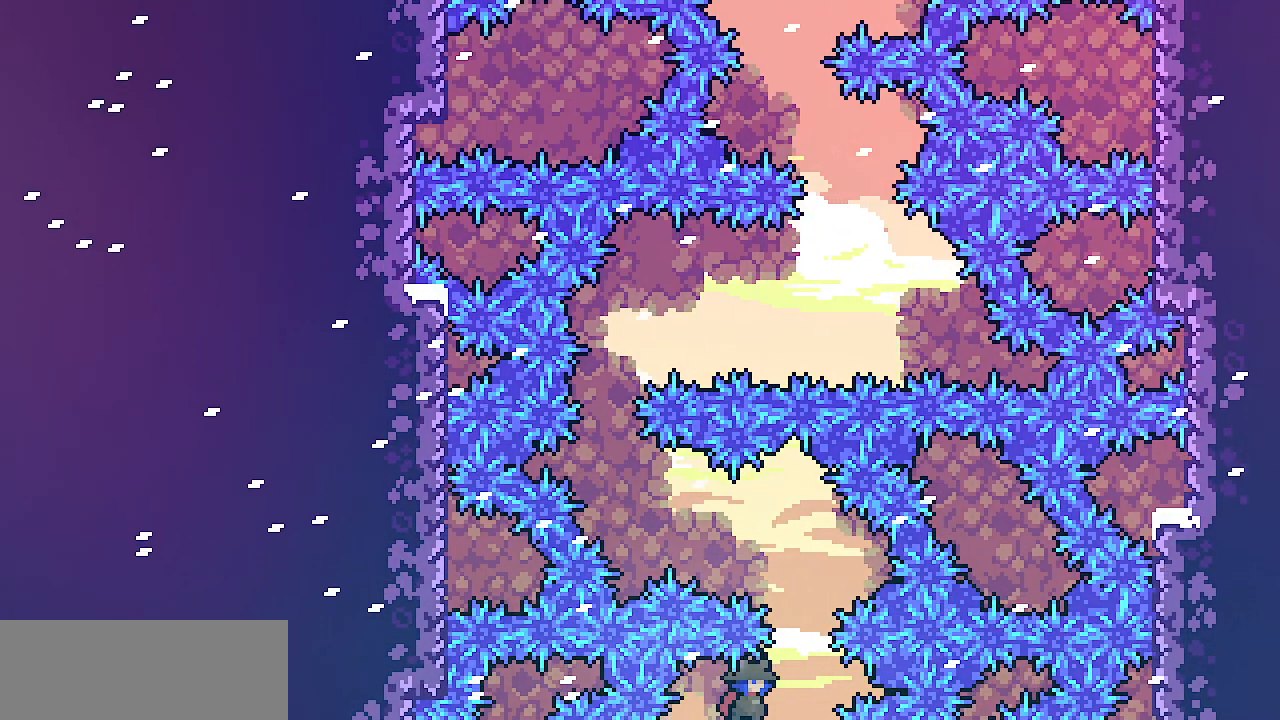
{"keys": ["left"], "events": [[133, "right", "up"], [433, "left", "down"]]}
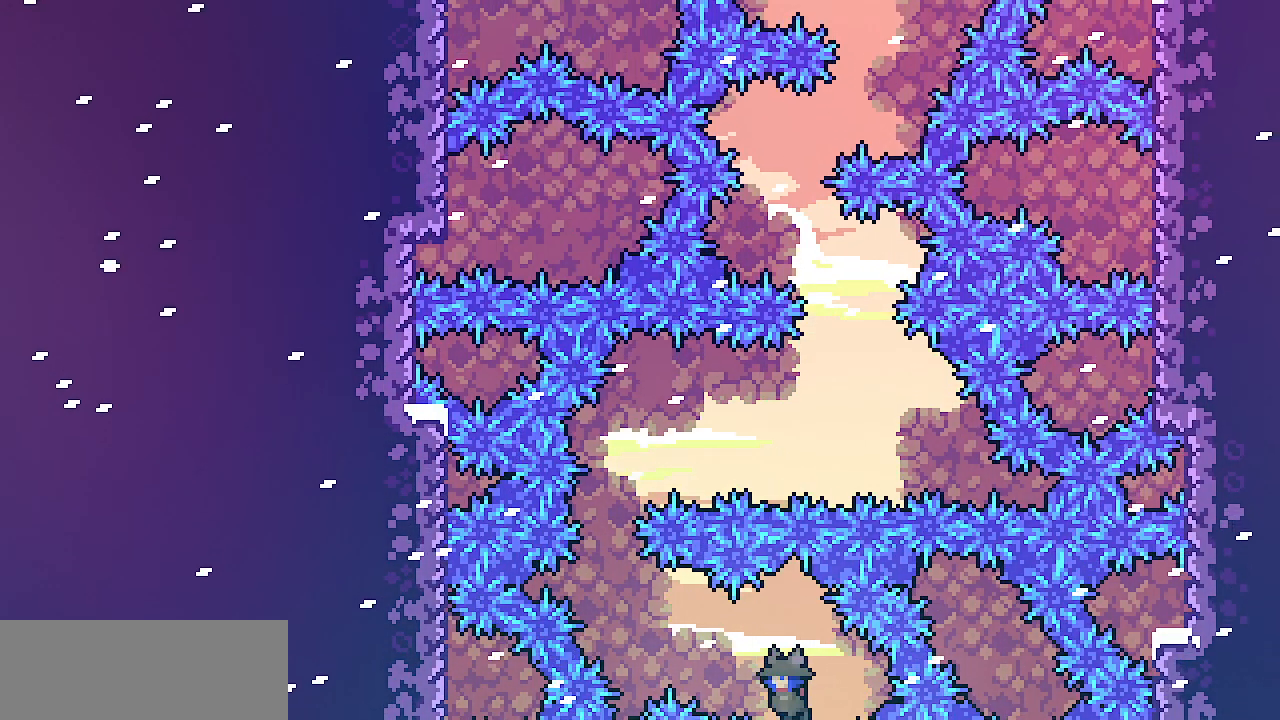
{"keys": [], "events": [[483, "left", "up"]]}
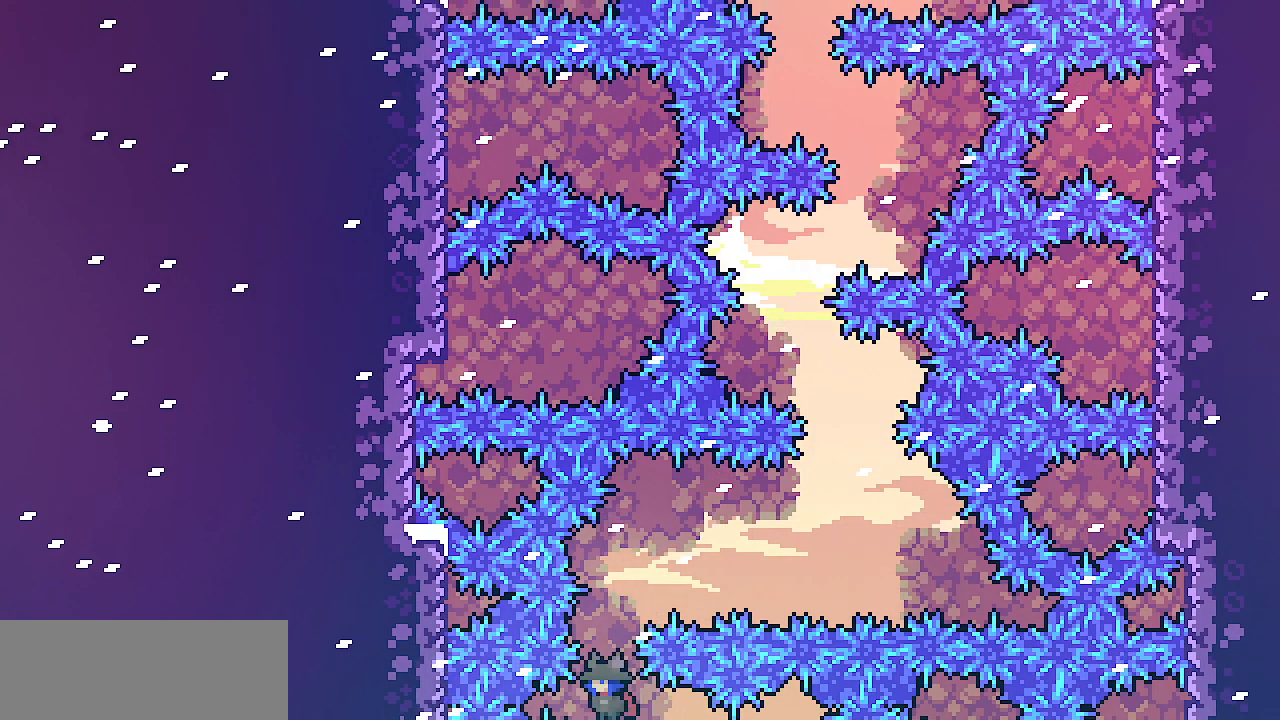
{"keys": ["right"], "events": [[333, "right", "down"]]}